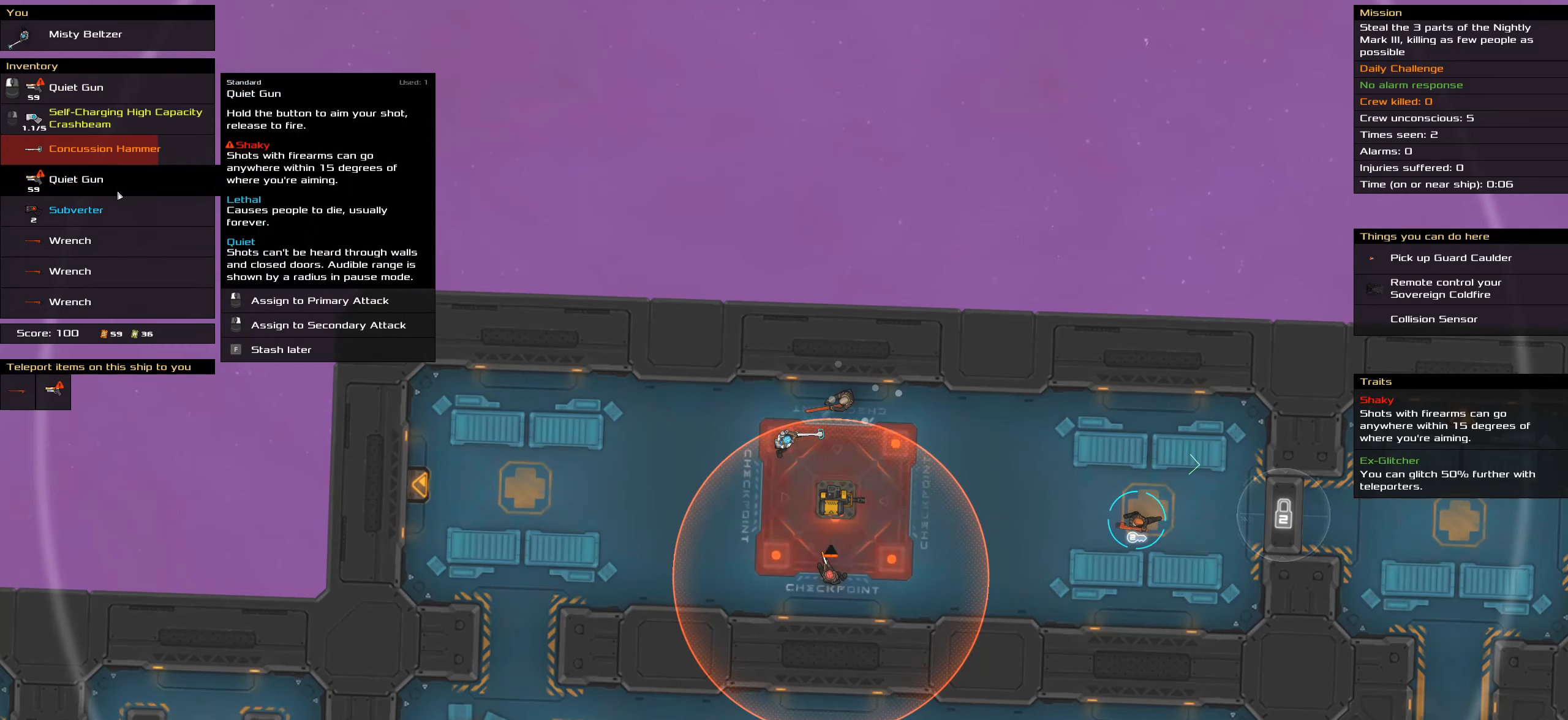
Gameplay with keyboard and mouse; each line is a JSON object with the keys and mouse buttons held at the frame after it. "events" lists presses ("down") and releases ("up") of ".", "/", "0", "1", "2", "3", "4", "5", "6", "7", "8", "9", "a", "alt_l", "alt_r", "b", "backslash", "backspace", "c", "caps_lock", "comma", "ctrl_l", "ctrl_r", "d", "down", "e", "equals", "f", "g", "h", "i", "j", "k", "l", "lbracket", "left", "m", "minus", "n", "o", "p", "q", "quote", "r", "rbracket", "return", "right", "s", "semicolon", "shift_l", "shift_r", "space", "super_l", "super_r", "t", "tab", "tilde", "u", "up", "v", "w", "x", "y", "z", "mouse_left", "mouse_wheel" and "mouse_right" between this image and that frame as [ms after this image, input, new state], when the widget could be followed in between. "mouse_left", "mouse_wheel", "mouse_right" = the "left", "wheel", "right" buttons of the "mouse" list. No other keys are recorded. "wheel" means that the mouse wheel is clicked or scrolled. Not read: mouse_move.
{"keys": ["caps_lock"], "mouse": [], "events": []}
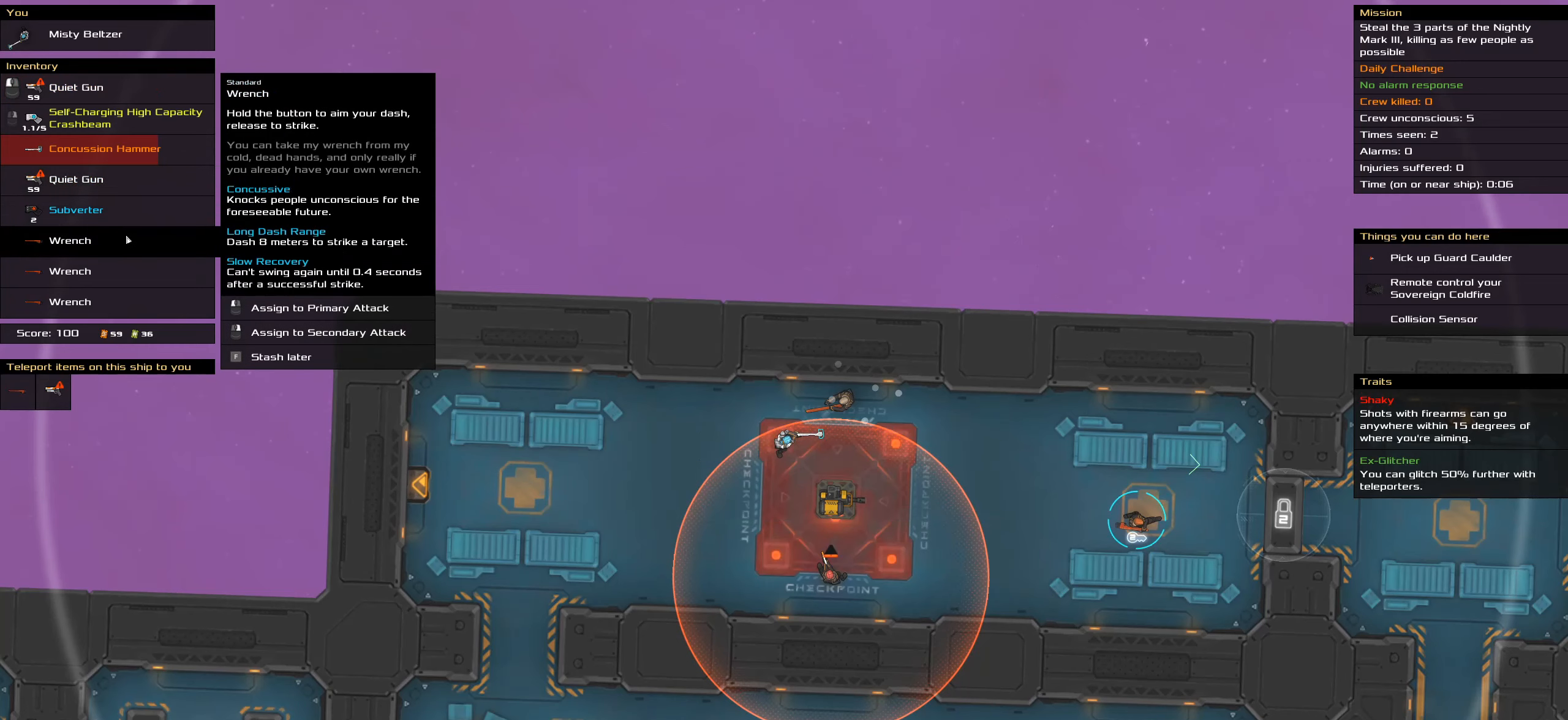
{"keys": ["caps_lock"], "mouse": [], "events": [[116, "mouse_left", "down"], [200, "mouse_left", "up"]]}
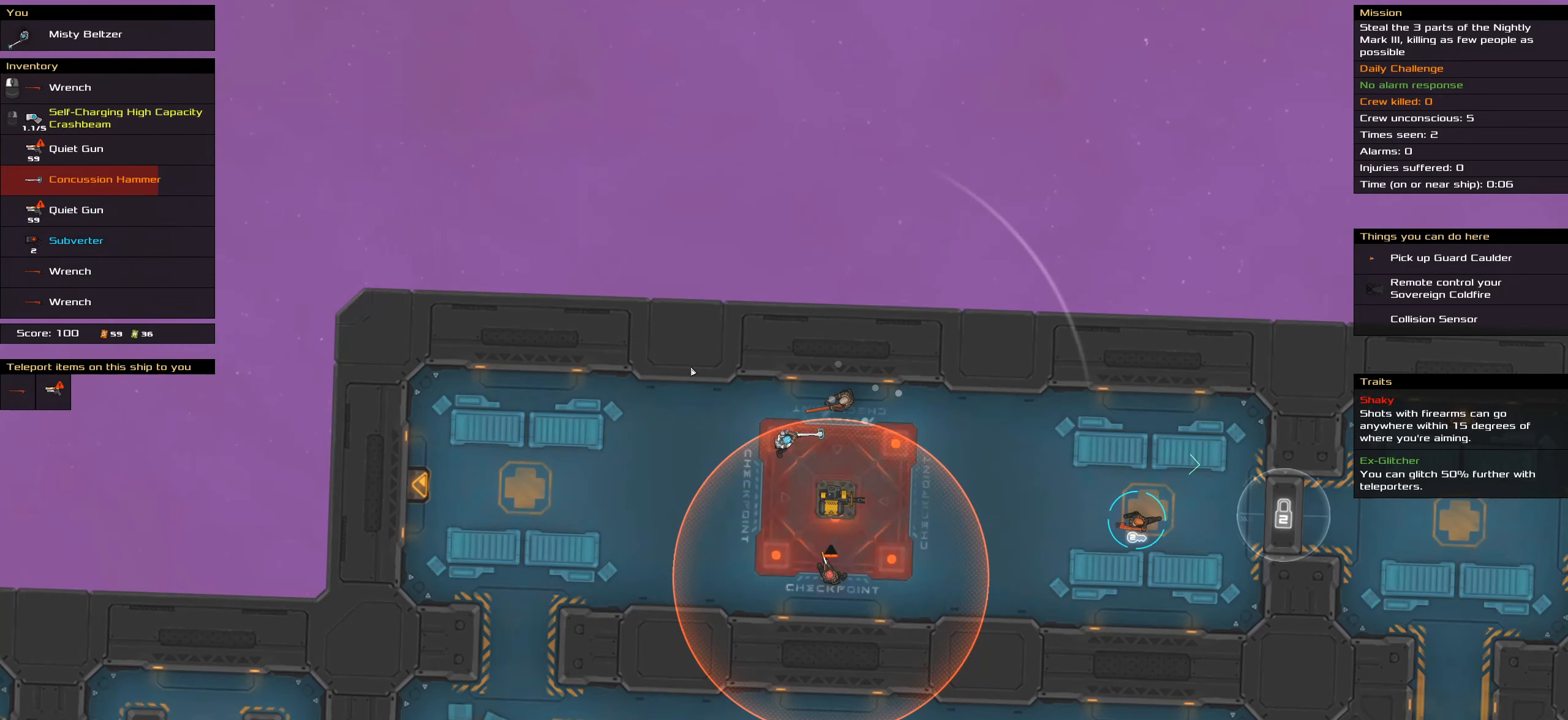
{"keys": ["caps_lock"], "mouse": ["left"], "events": [[316, "mouse_left", "down"]]}
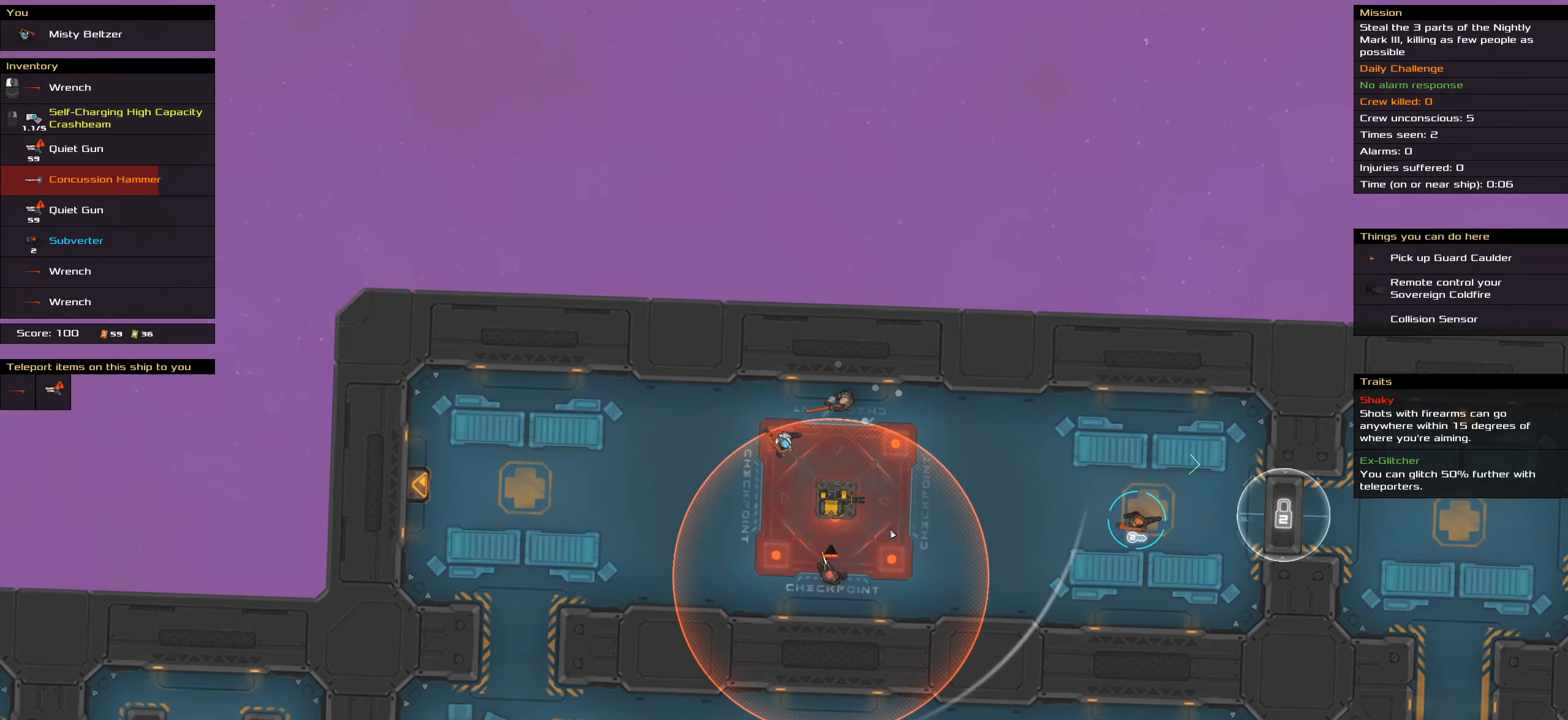
{"keys": ["caps_lock"], "mouse": ["left"], "events": []}
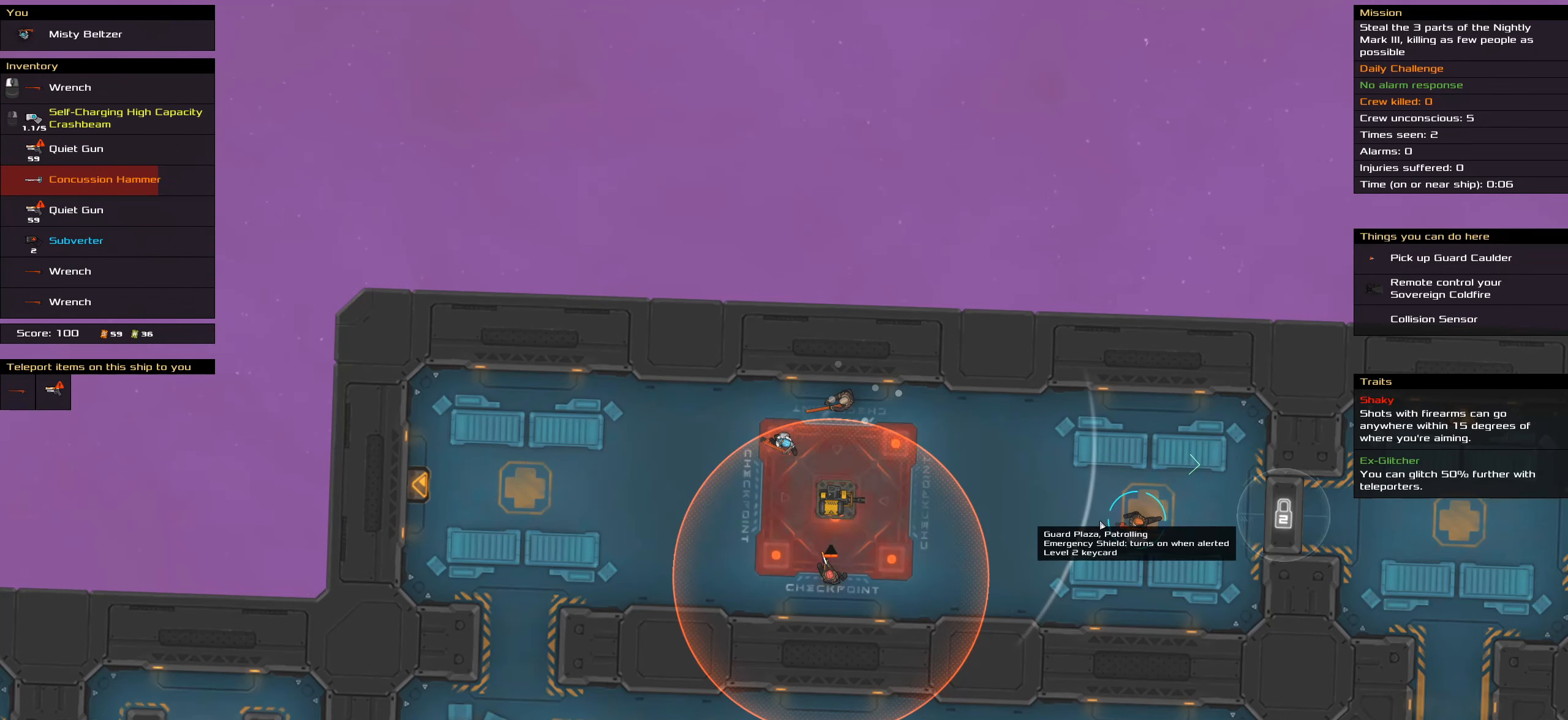
{"keys": ["caps_lock"], "mouse": ["left"], "events": []}
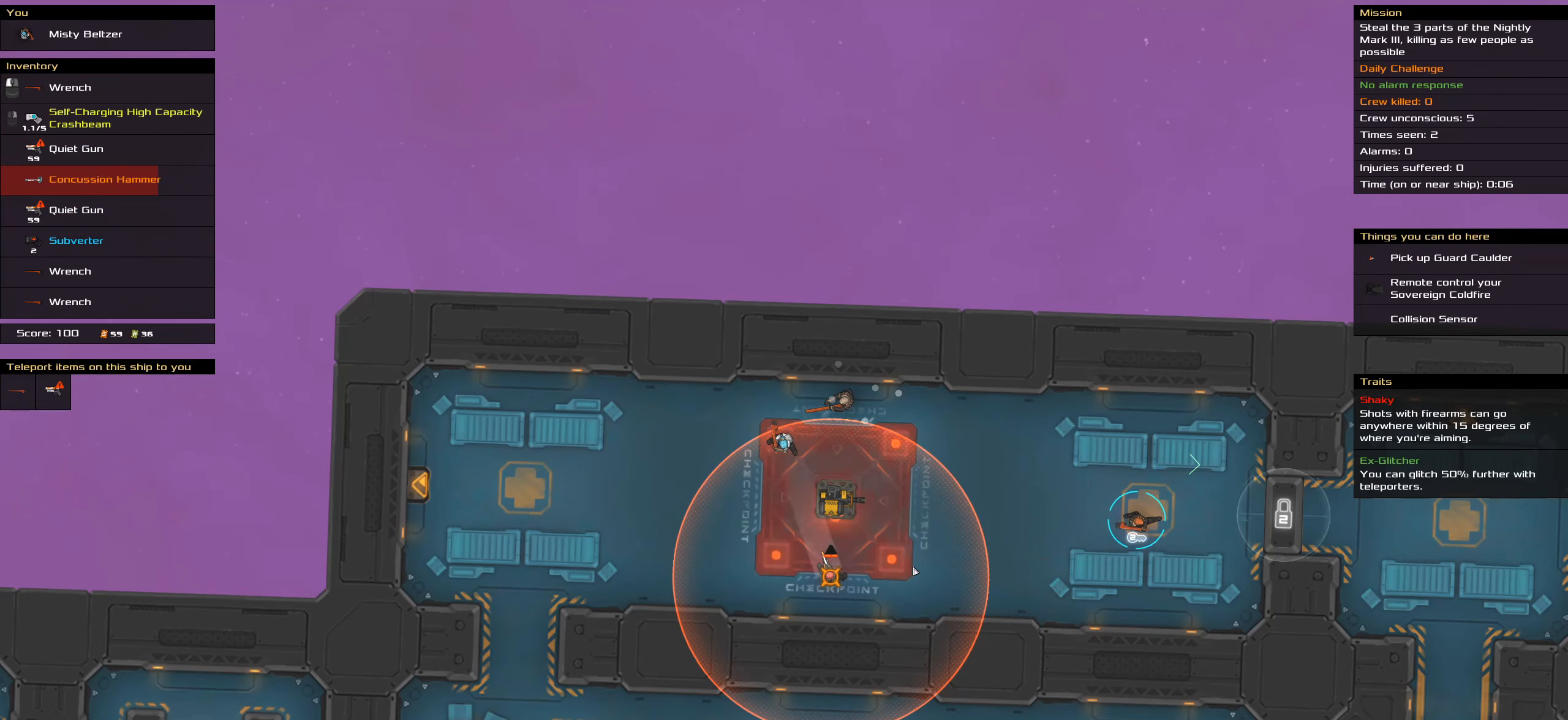
{"keys": ["caps_lock"], "mouse": [], "events": [[366, "mouse_left", "up"]]}
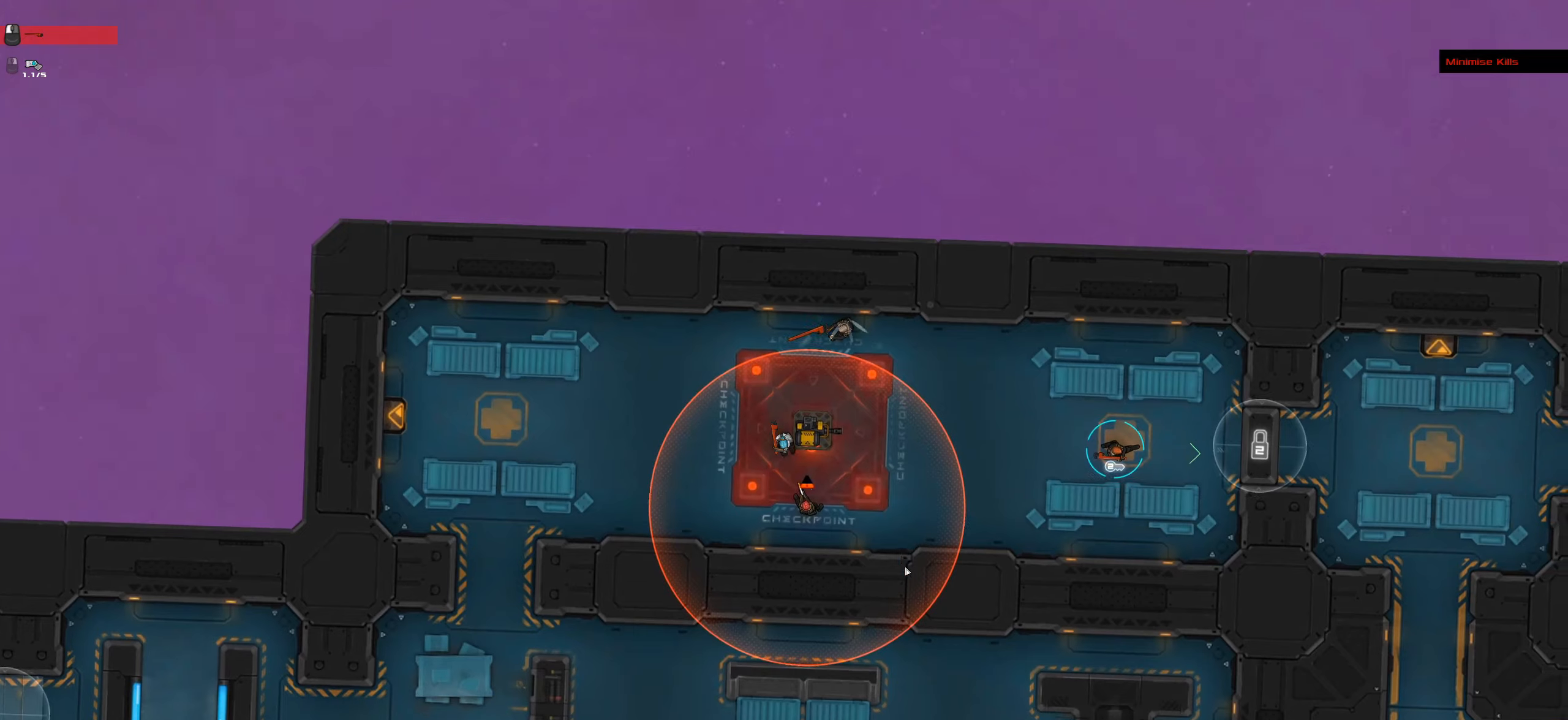
{"keys": ["caps_lock"], "mouse": [], "events": [[33, "space", "down"], [166, "space", "up"]]}
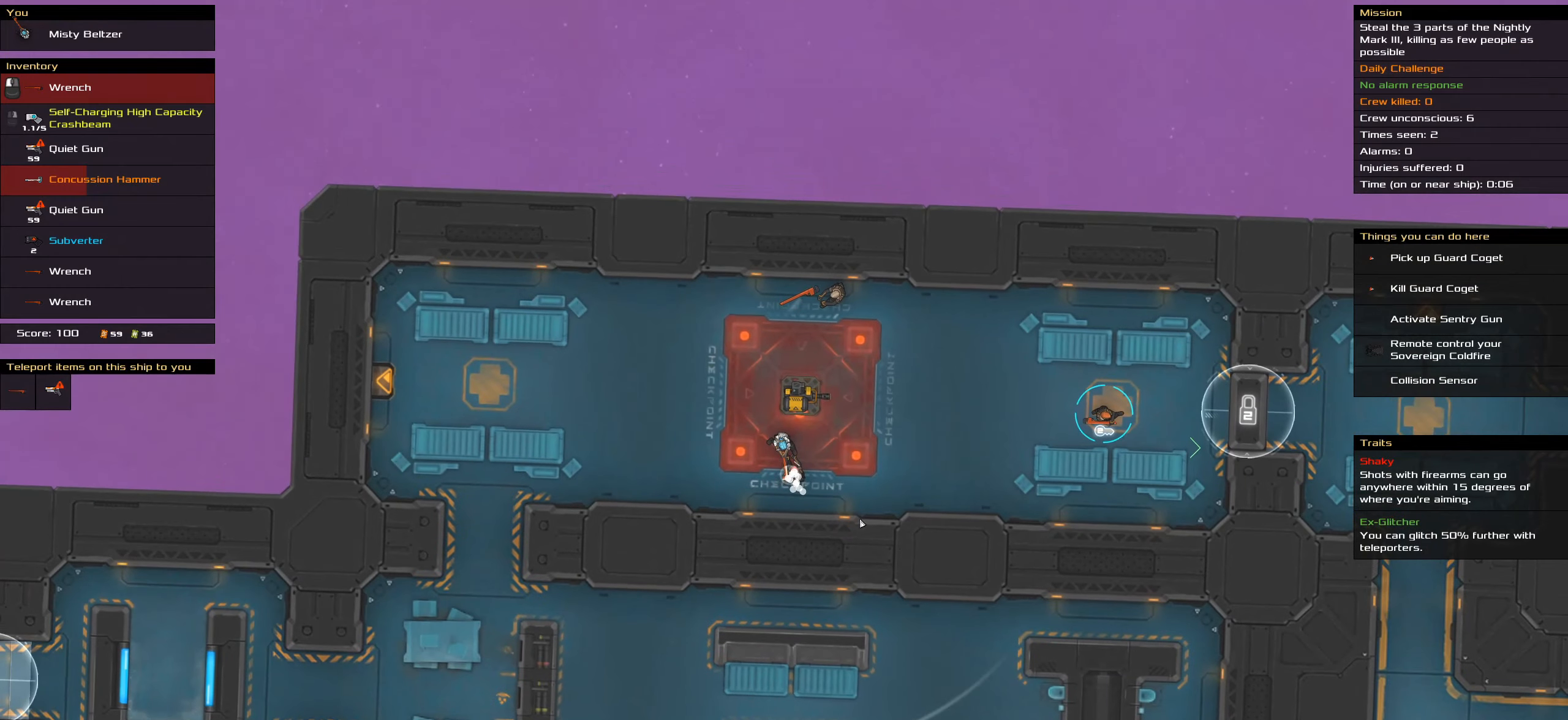
{"keys": ["caps_lock"], "mouse": [], "events": []}
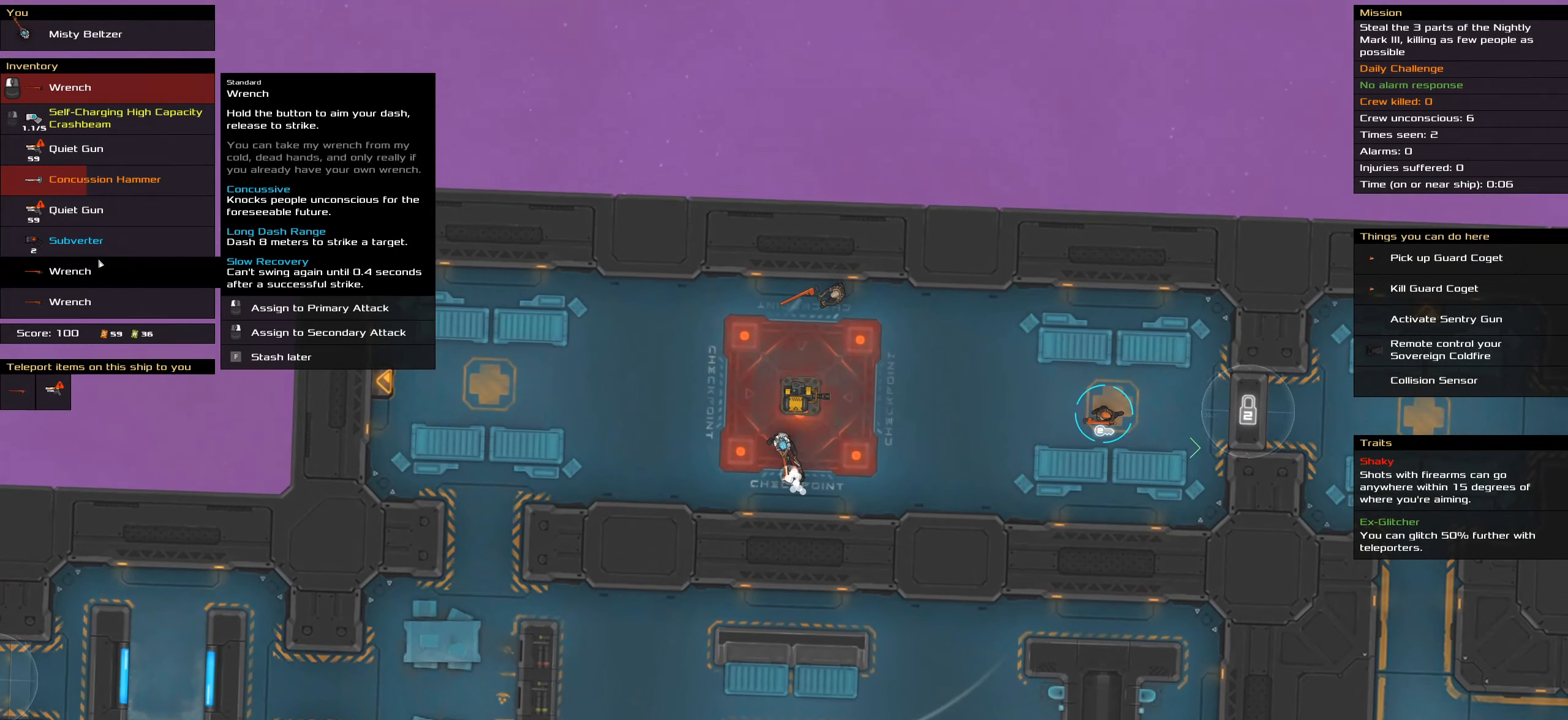
{"keys": ["caps_lock"], "mouse": ["left"], "events": [[433, "mouse_left", "down"]]}
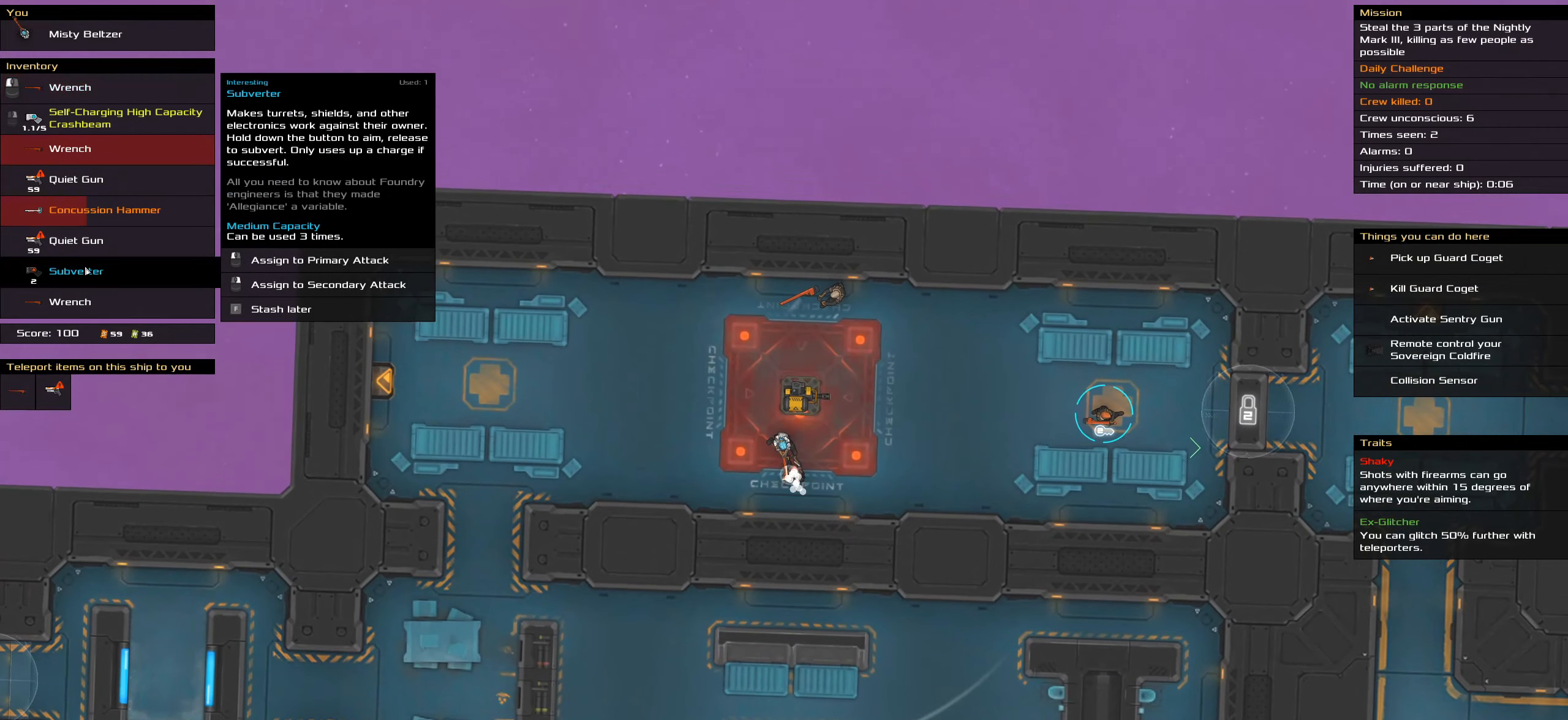
{"keys": ["caps_lock"], "mouse": [], "events": [[33, "mouse_left", "up"]]}
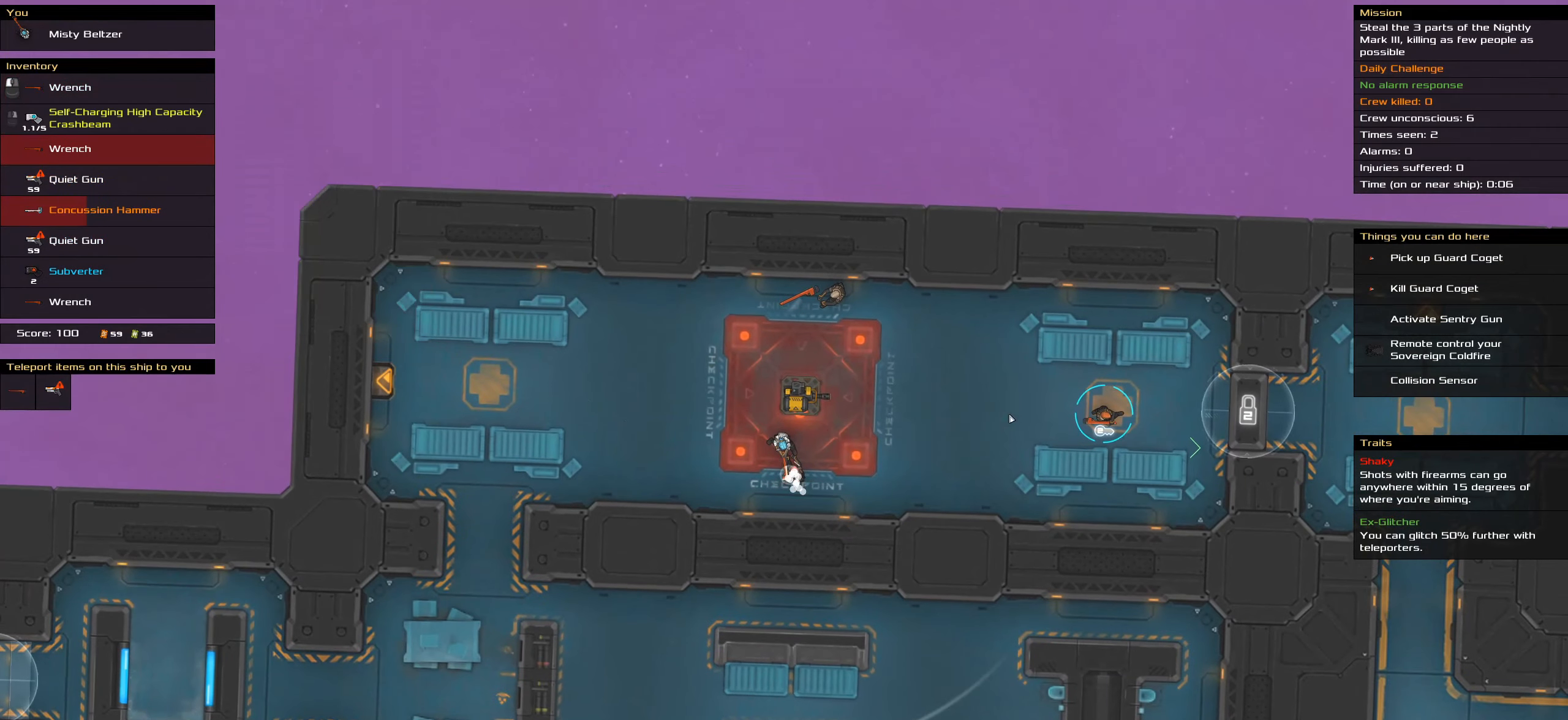
{"keys": ["caps_lock"], "mouse": ["left"], "events": [[50, "mouse_left", "down"]]}
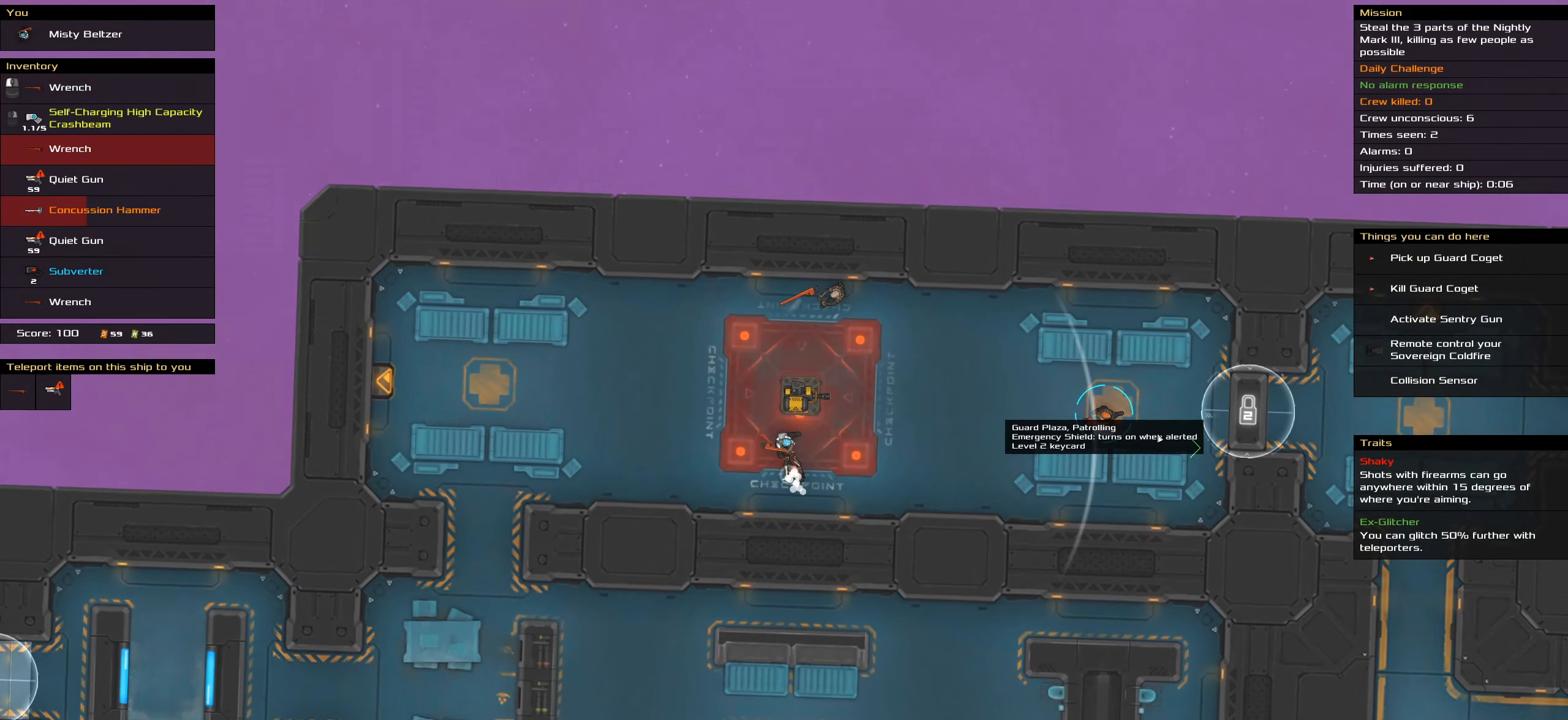
{"keys": ["caps_lock"], "mouse": ["left"], "events": []}
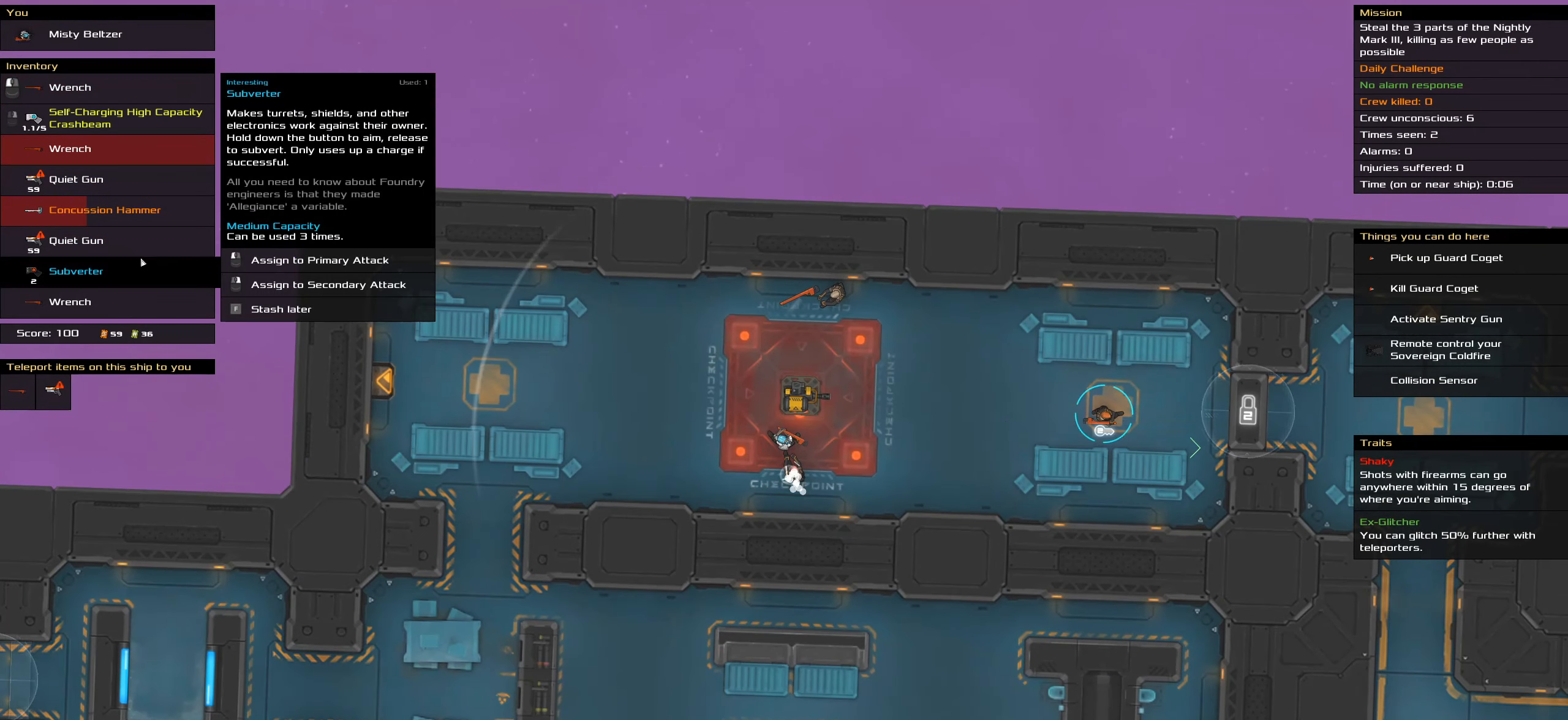
{"keys": ["t"], "mouse": [], "events": [[183, "mouse_left", "up"], [416, "caps_lock", "up"], [500, "t", "down"]]}
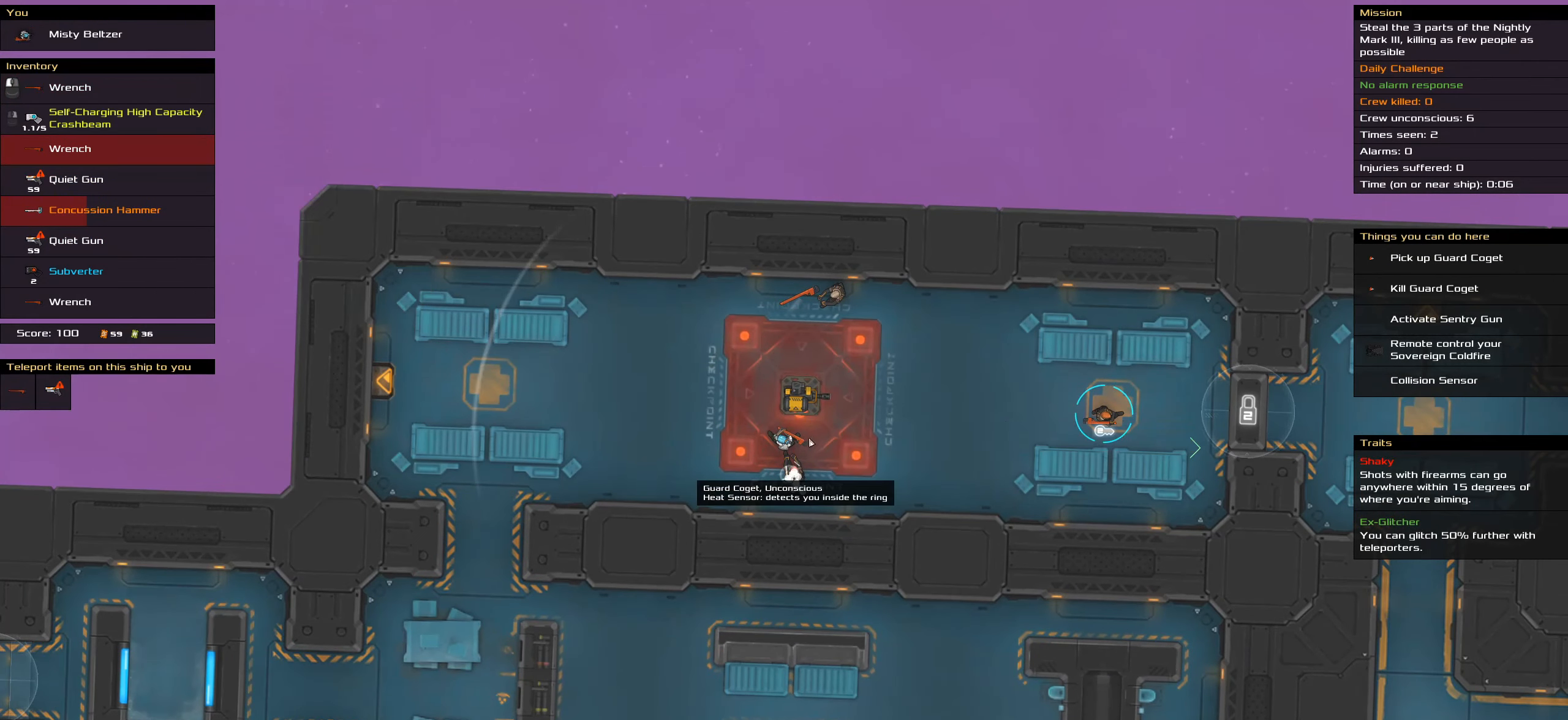
{"keys": [], "mouse": [], "events": [[183, "t", "up"]]}
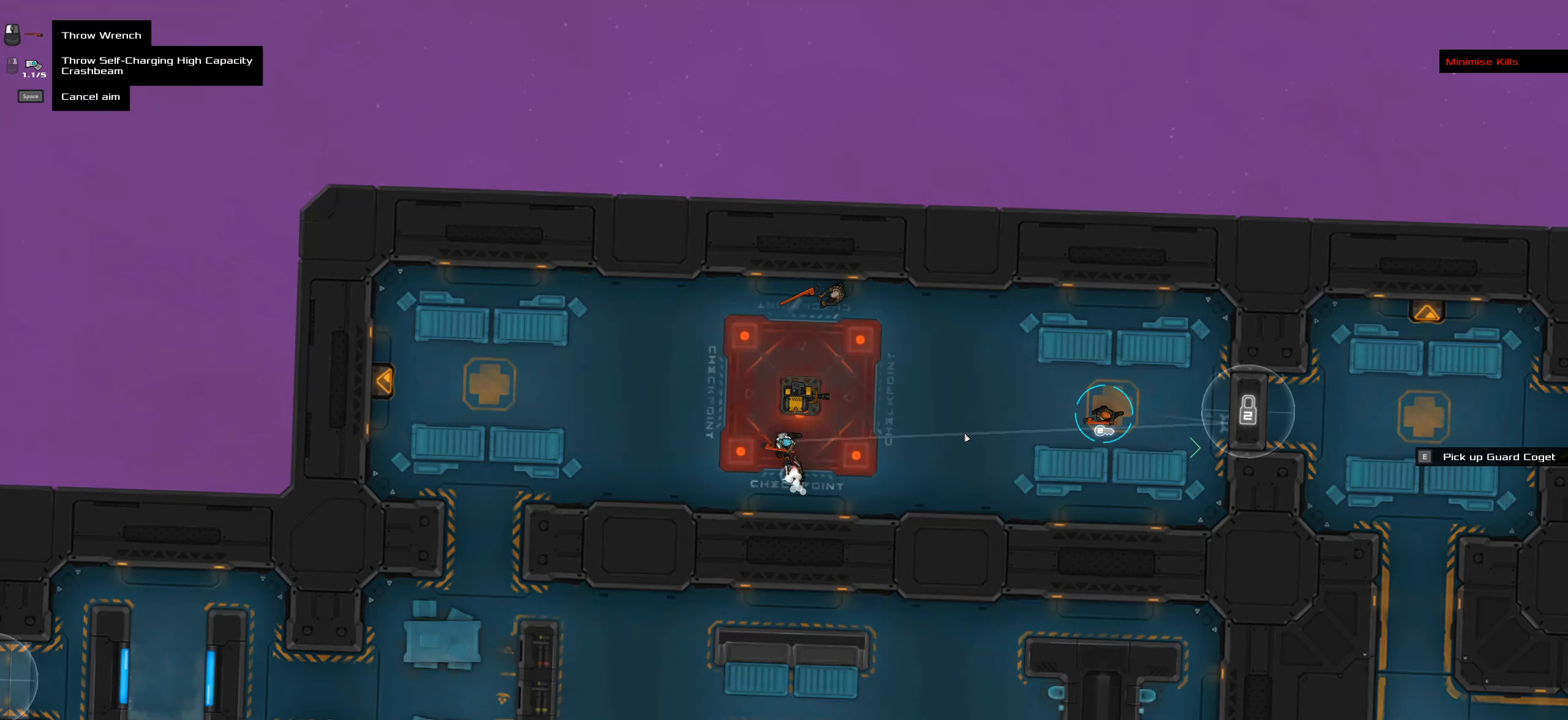
{"keys": ["caps_lock"], "mouse": [], "events": [[66, "mouse_wheel", "down"], [200, "mouse_wheel", "up"], [300, "caps_lock", "down"], [433, "caps_lock", "up"], [483, "caps_lock", "down"]]}
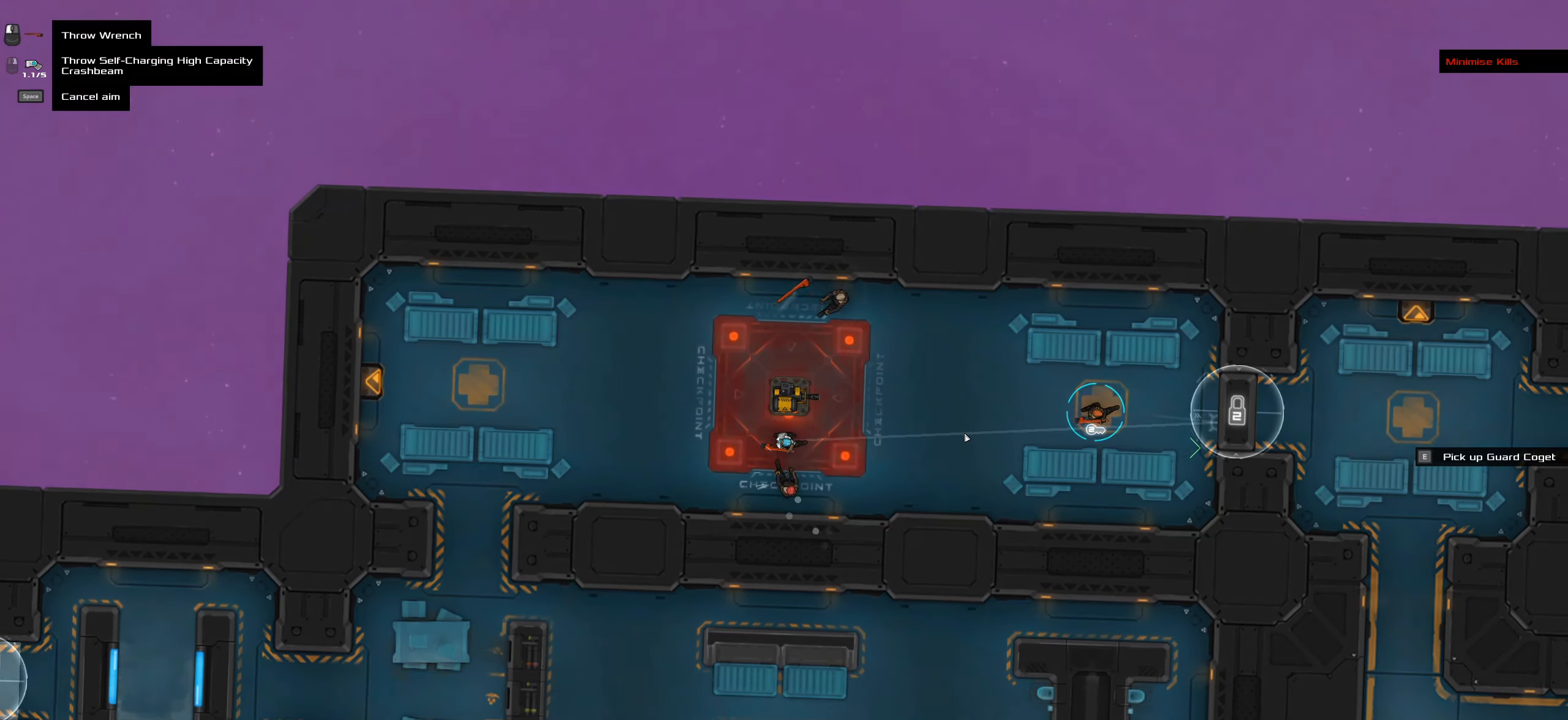
{"keys": ["caps_lock"], "mouse": [], "events": [[216, "caps_lock", "up"], [216, "space", "down"], [316, "space", "up"], [416, "caps_lock", "down"]]}
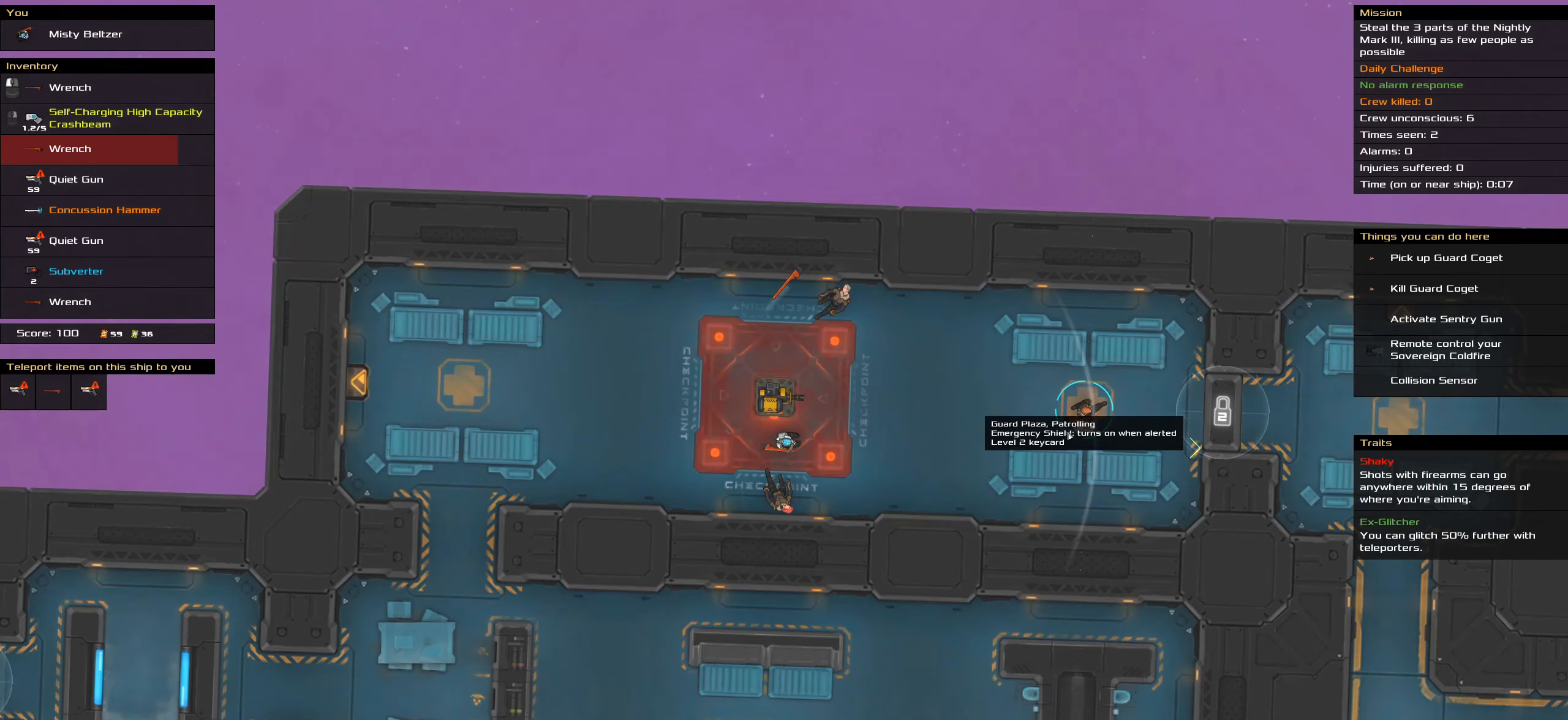
{"keys": ["caps_lock"], "mouse": ["left"], "events": [[150, "mouse_left", "down"]]}
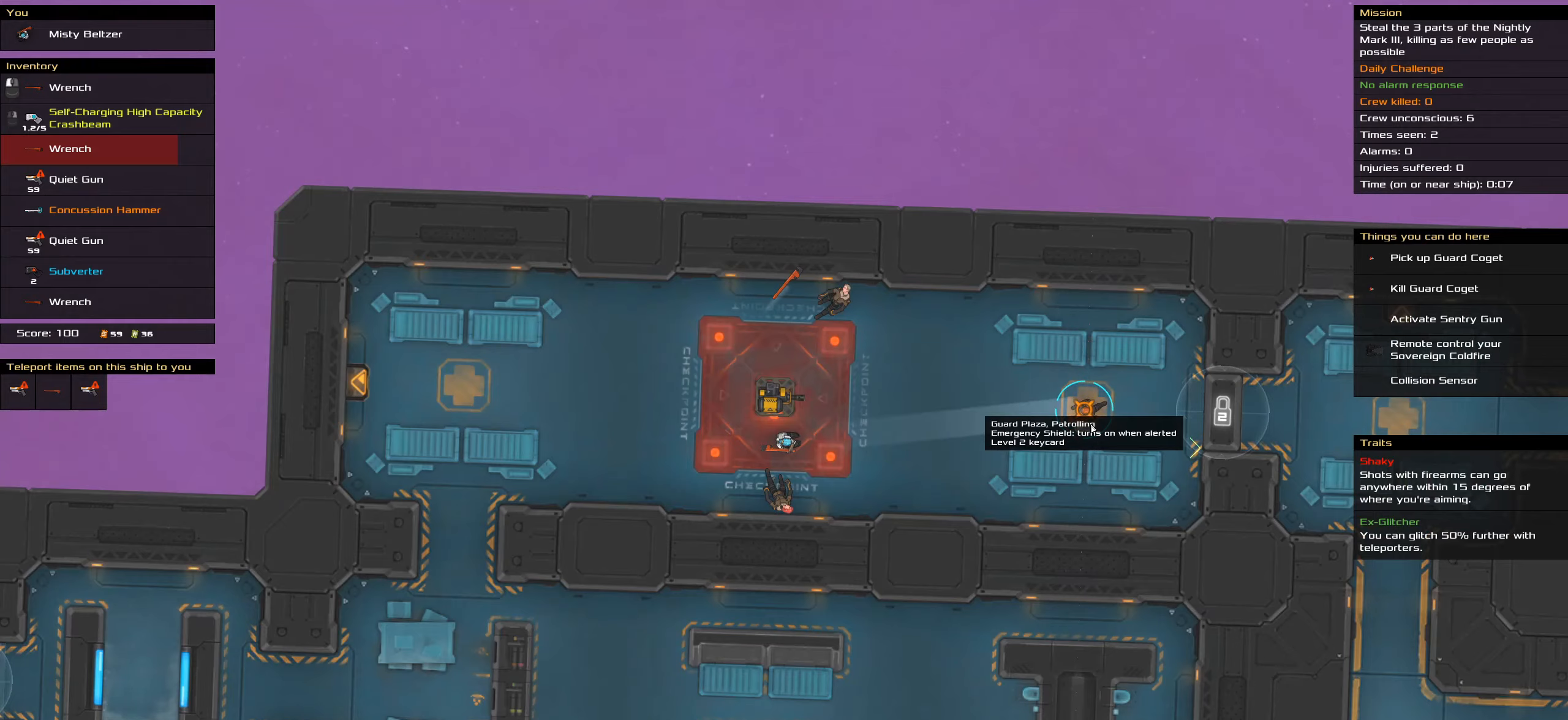
{"keys": ["caps_lock"], "mouse": [], "events": [[17, "mouse_left", "up"]]}
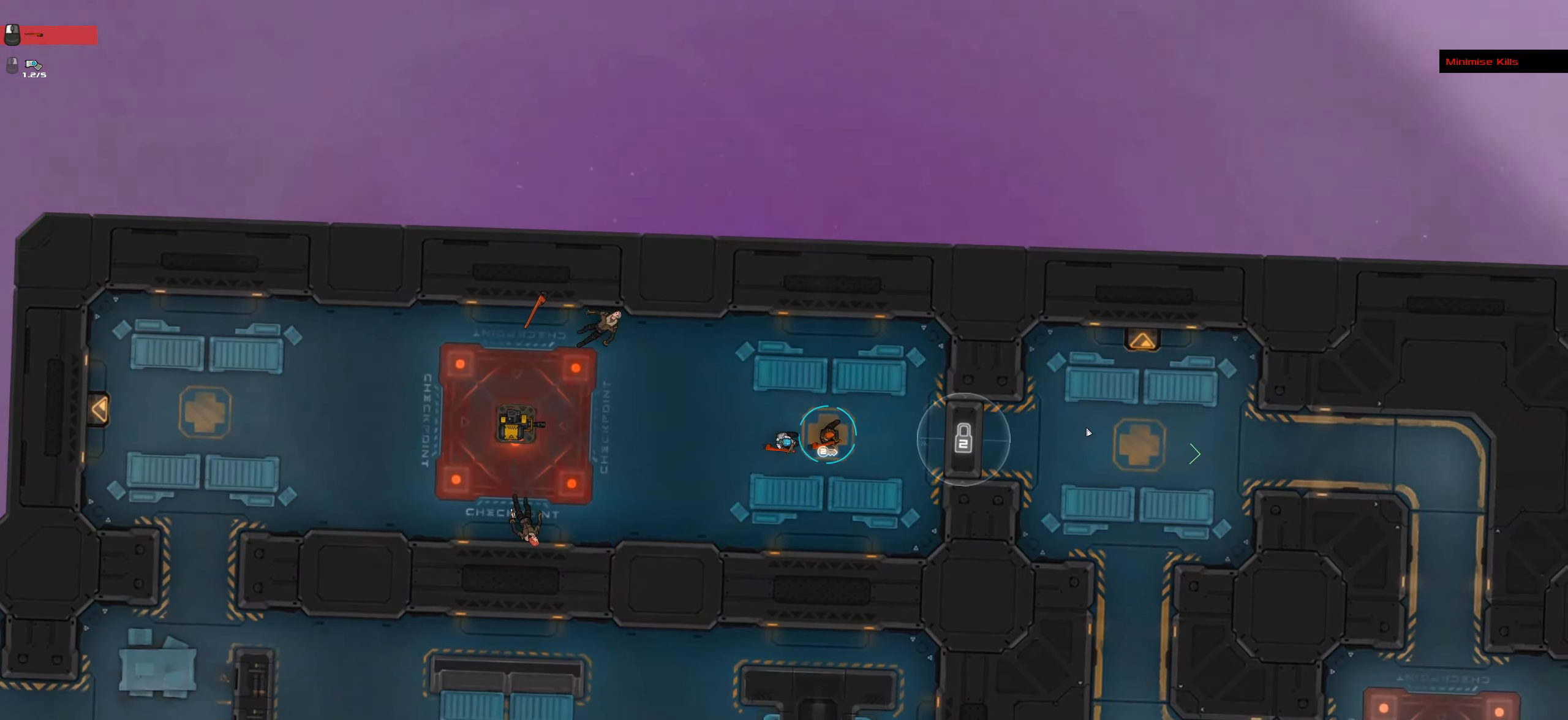
{"keys": ["caps_lock"], "mouse": [], "events": [[33, "space", "down"], [183, "space", "up"]]}
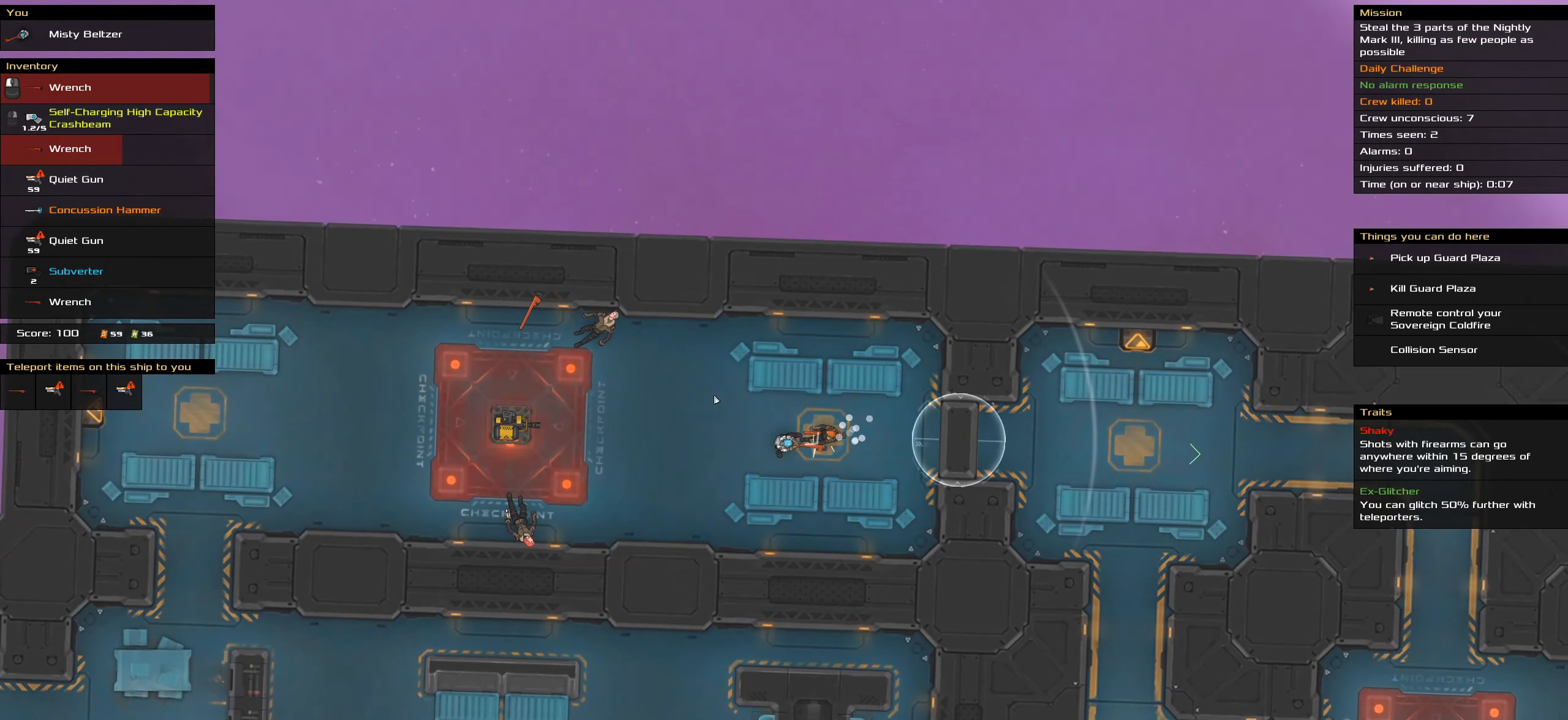
{"keys": ["caps_lock"], "mouse": [], "events": []}
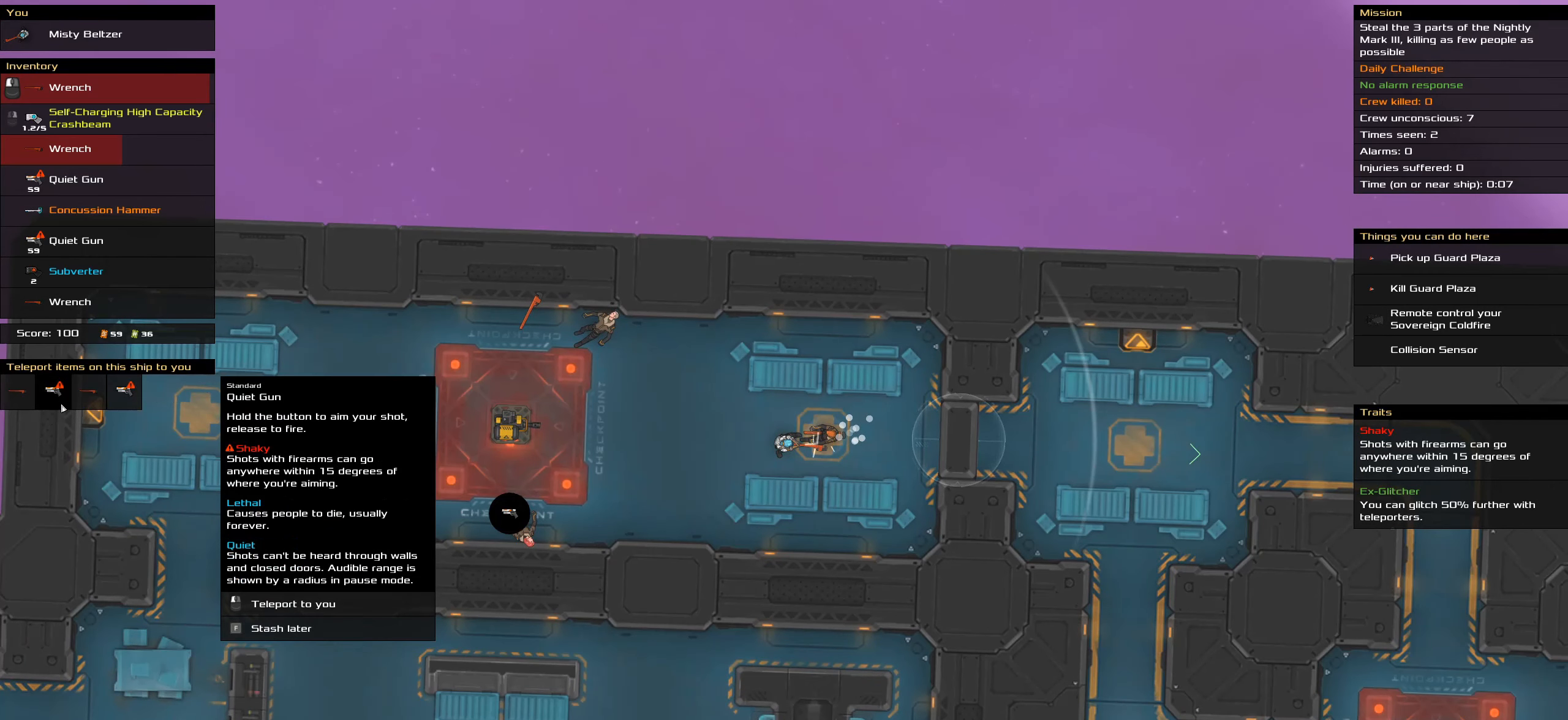
{"keys": ["caps_lock"], "mouse": [], "events": []}
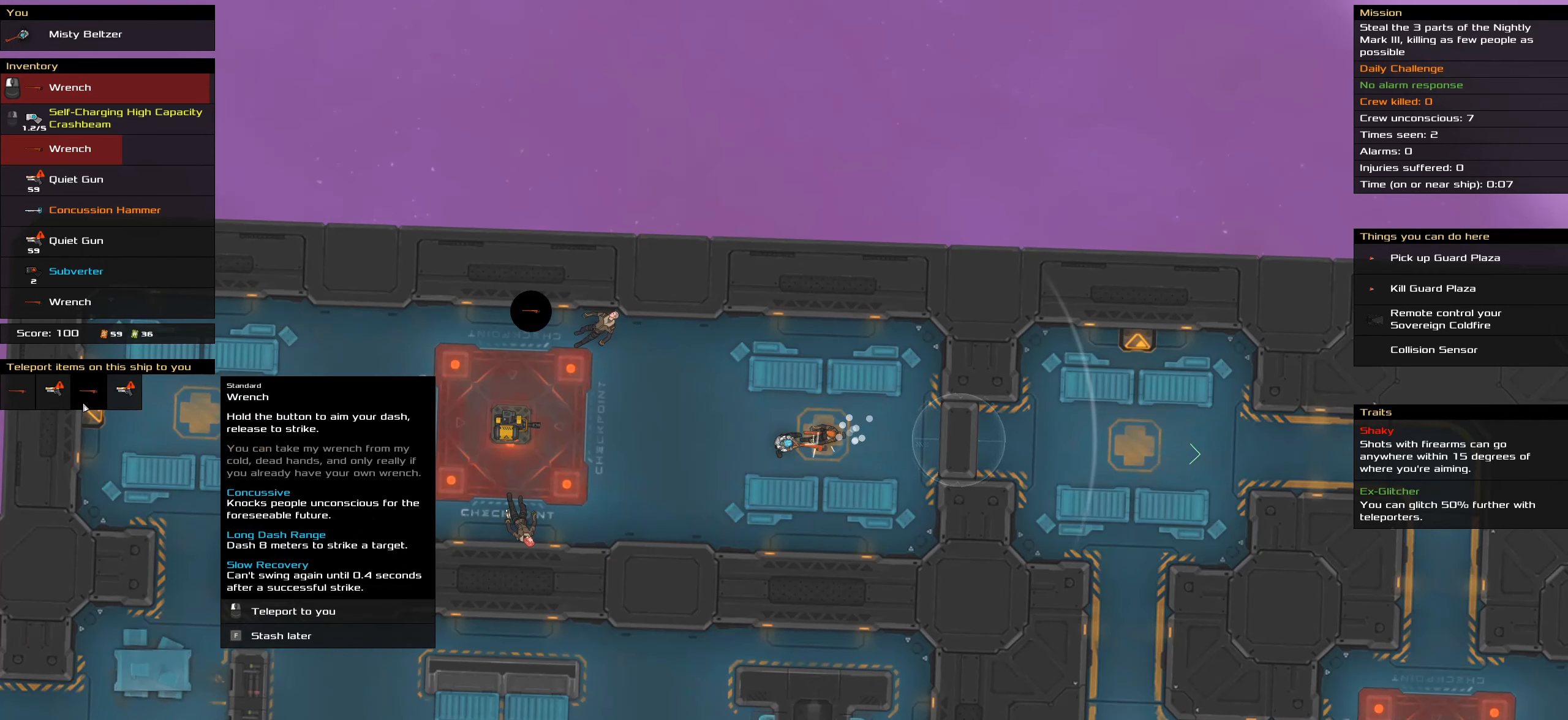
{"keys": ["caps_lock"], "mouse": [], "events": [[217, "mouse_left", "down"], [317, "mouse_left", "up"]]}
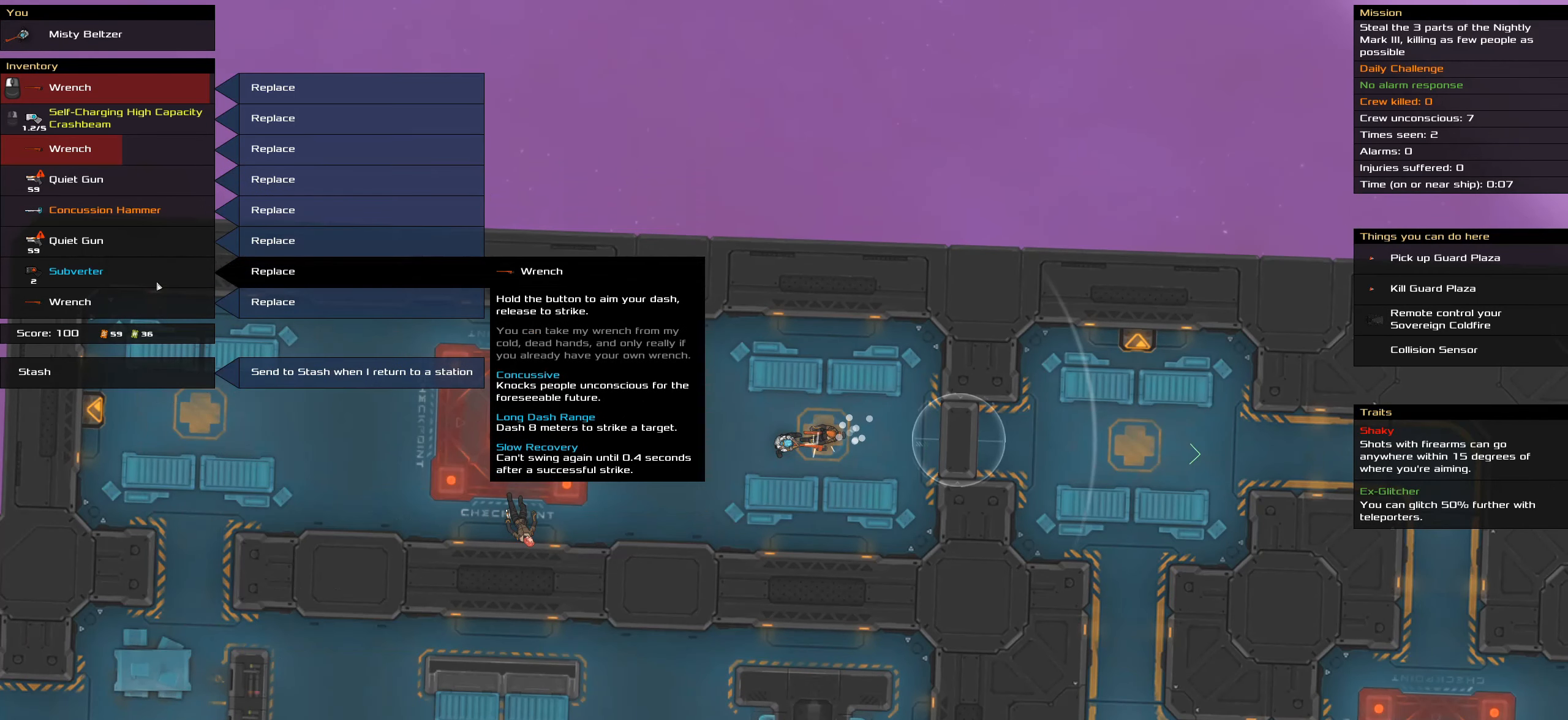
{"keys": ["caps_lock"], "mouse": [], "events": []}
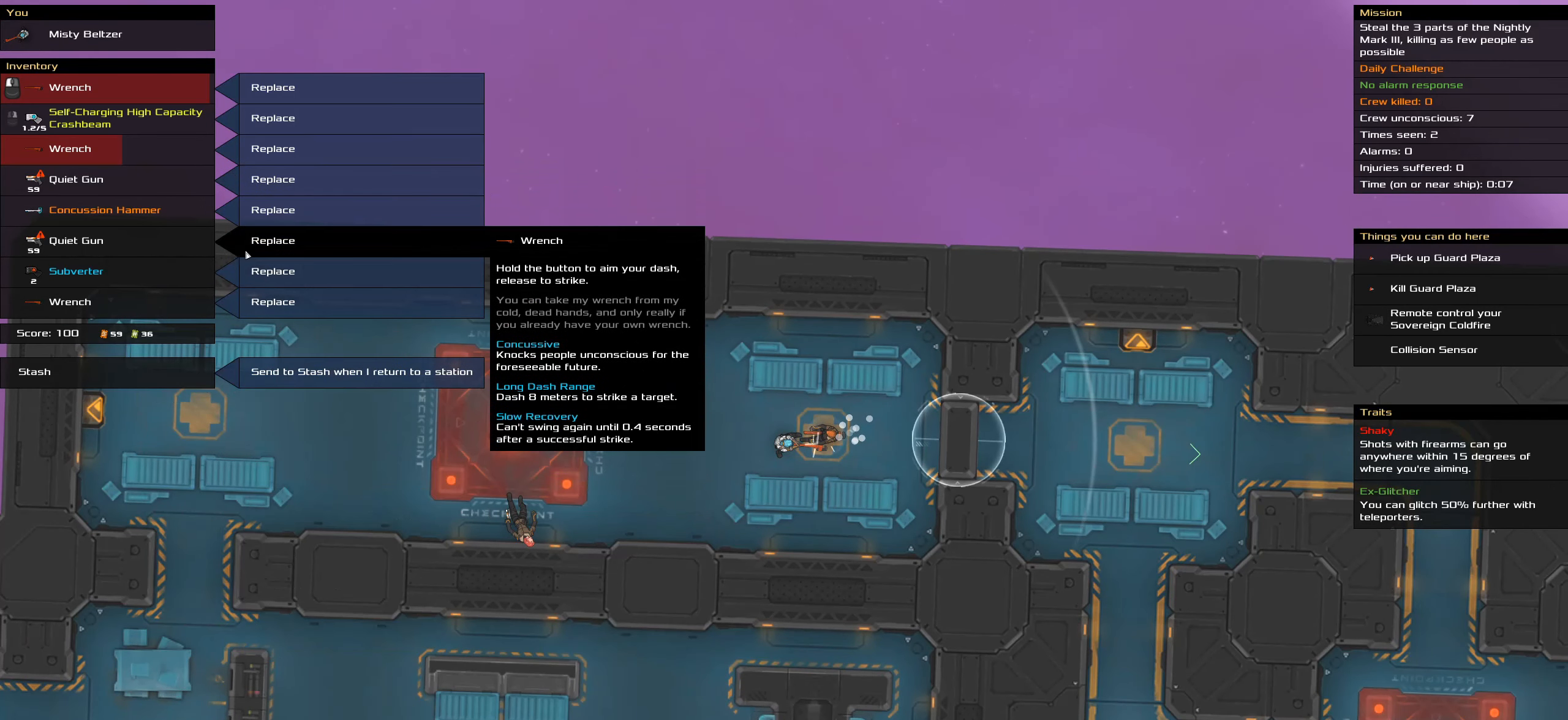
{"keys": ["caps_lock"], "mouse": [], "events": [[17, "mouse_left", "down"], [117, "mouse_left", "up"]]}
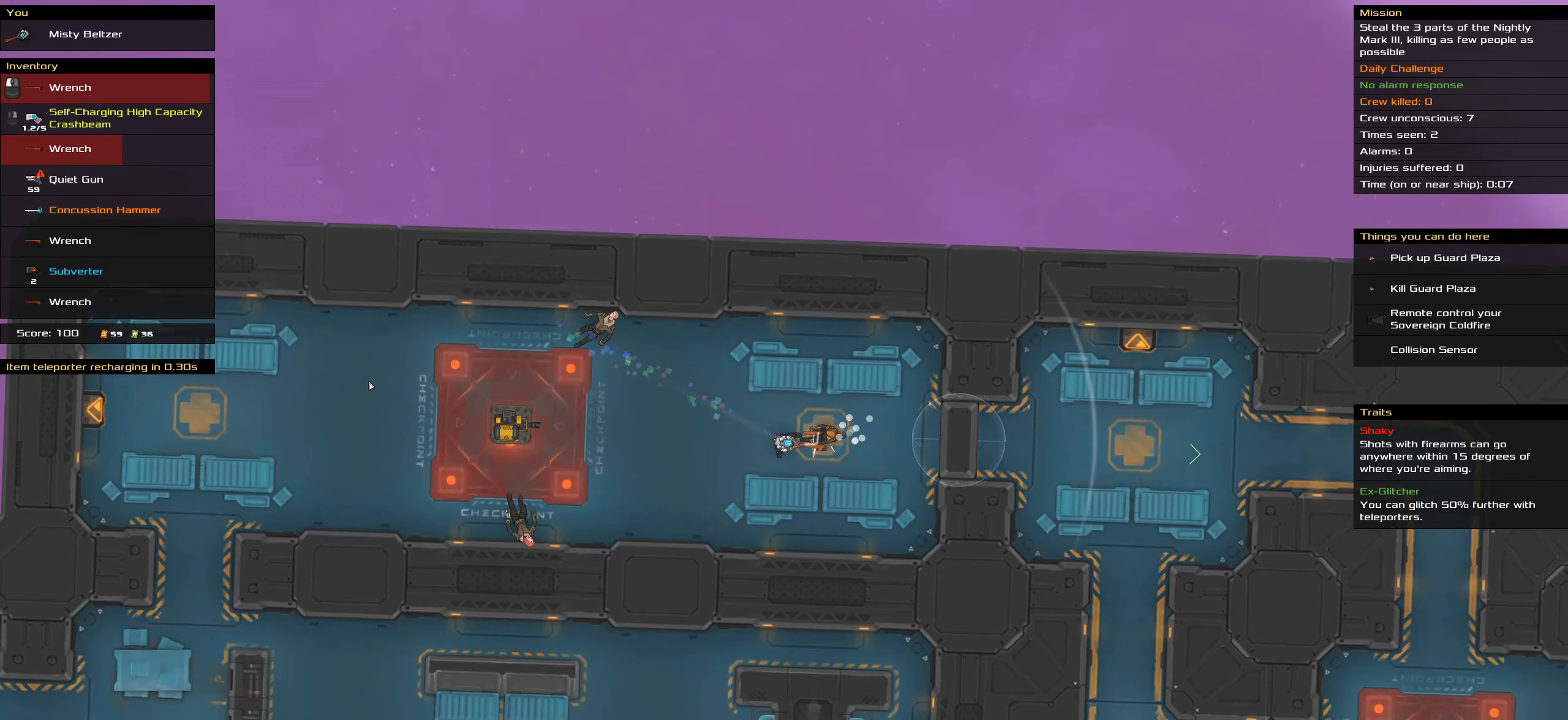
{"keys": [], "mouse": [], "events": [[183, "mouse_wheel", "down"], [217, "caps_lock", "up"], [267, "mouse_wheel", "up"]]}
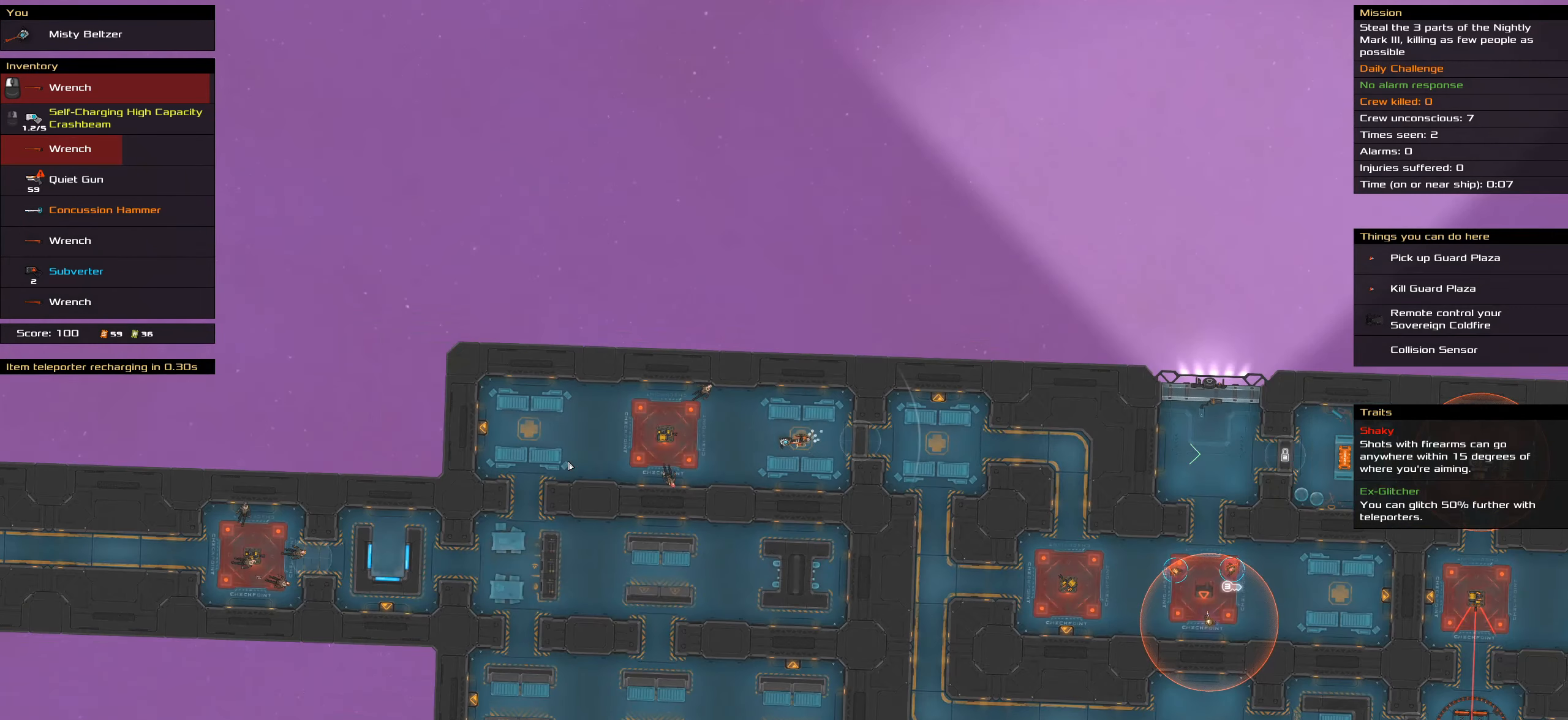
{"keys": [], "mouse": [], "events": []}
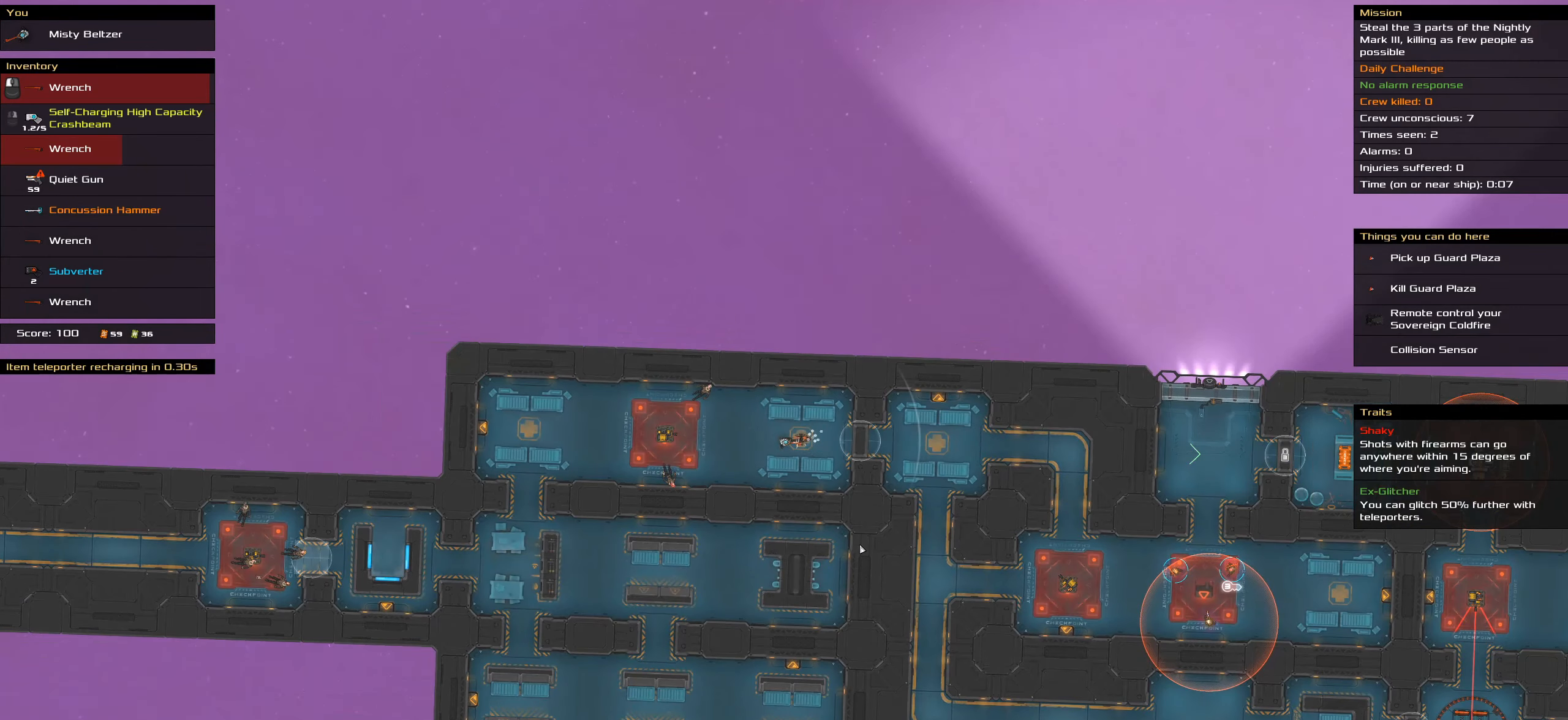
{"keys": [], "mouse": [], "events": [[250, "t", "down"], [434, "t", "up"]]}
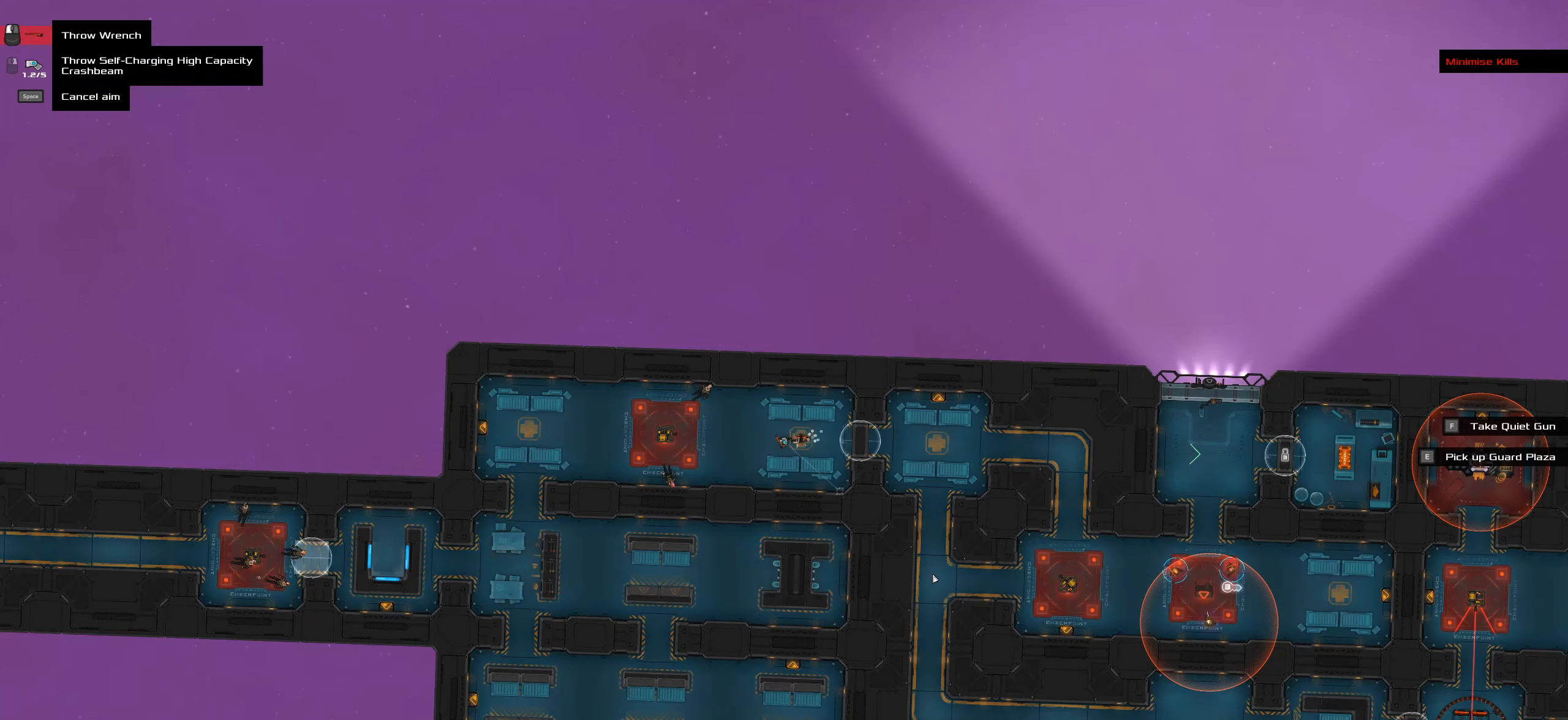
{"keys": [], "mouse": [], "events": [[333, "mouse_wheel", "down"], [383, "mouse_wheel", "up"]]}
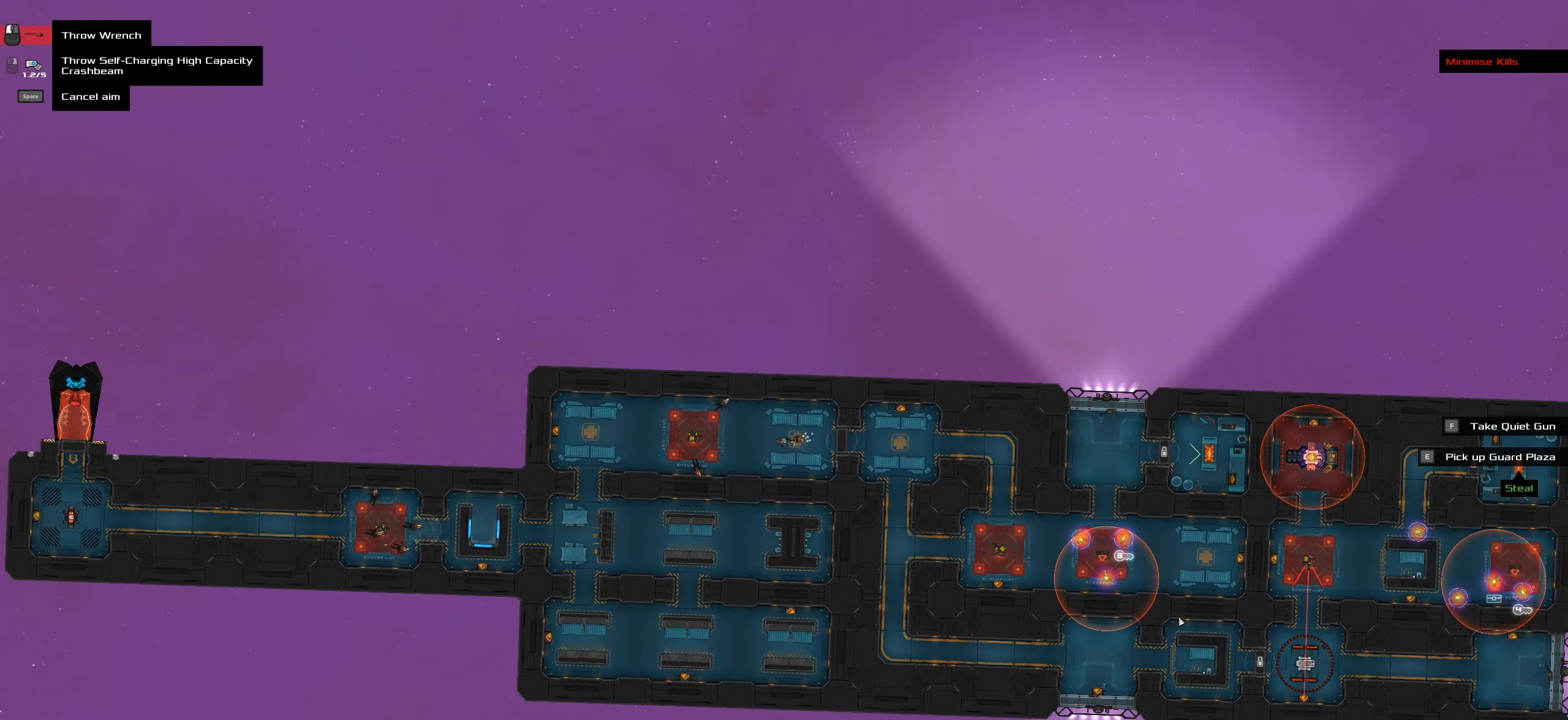
{"keys": [], "mouse": [], "events": []}